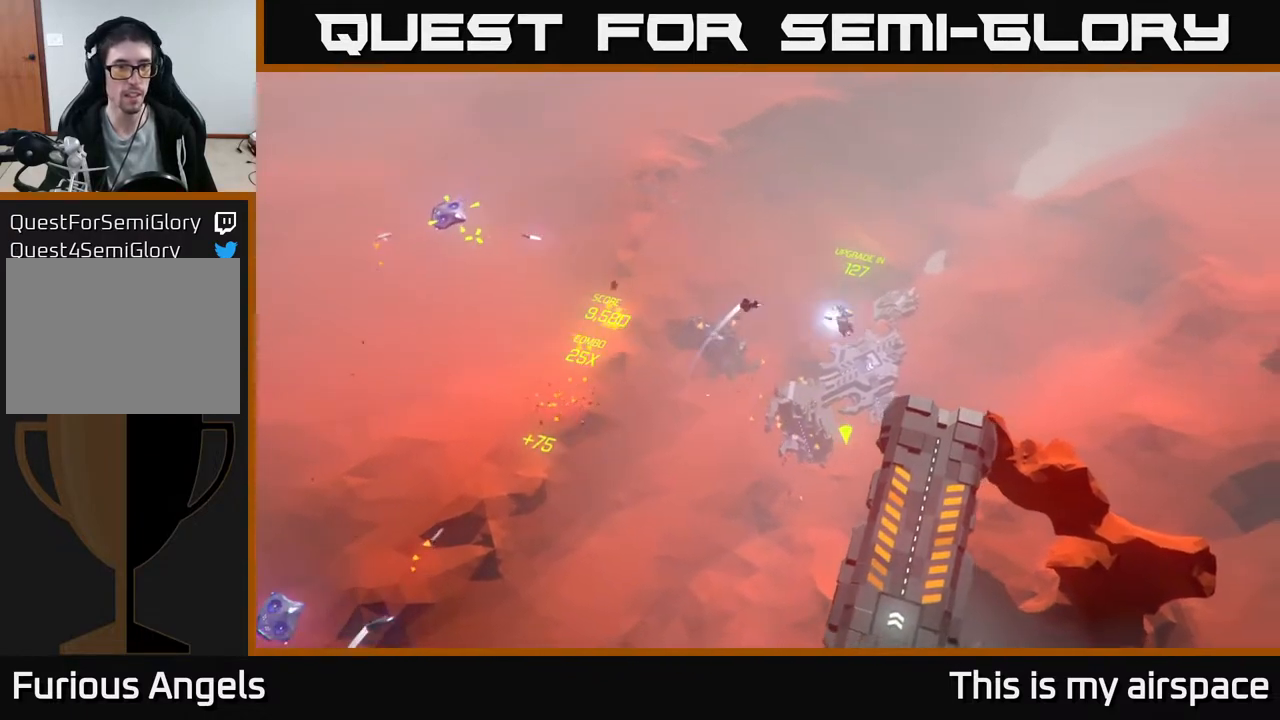
Gameplay with a controller (Xbox layout); each line is a JSON object with the inputs held at the frame after it. "events" lists button and stick changes between this image and that frame as [ms after this image, input, new state], when the widget could be followed in between. Not read: right_stick.
{"buttons": [], "left_stick": "center", "events": [[17, "left_stick", "up"], [150, "left_stick", "left"], [333, "left_stick", "center"]]}
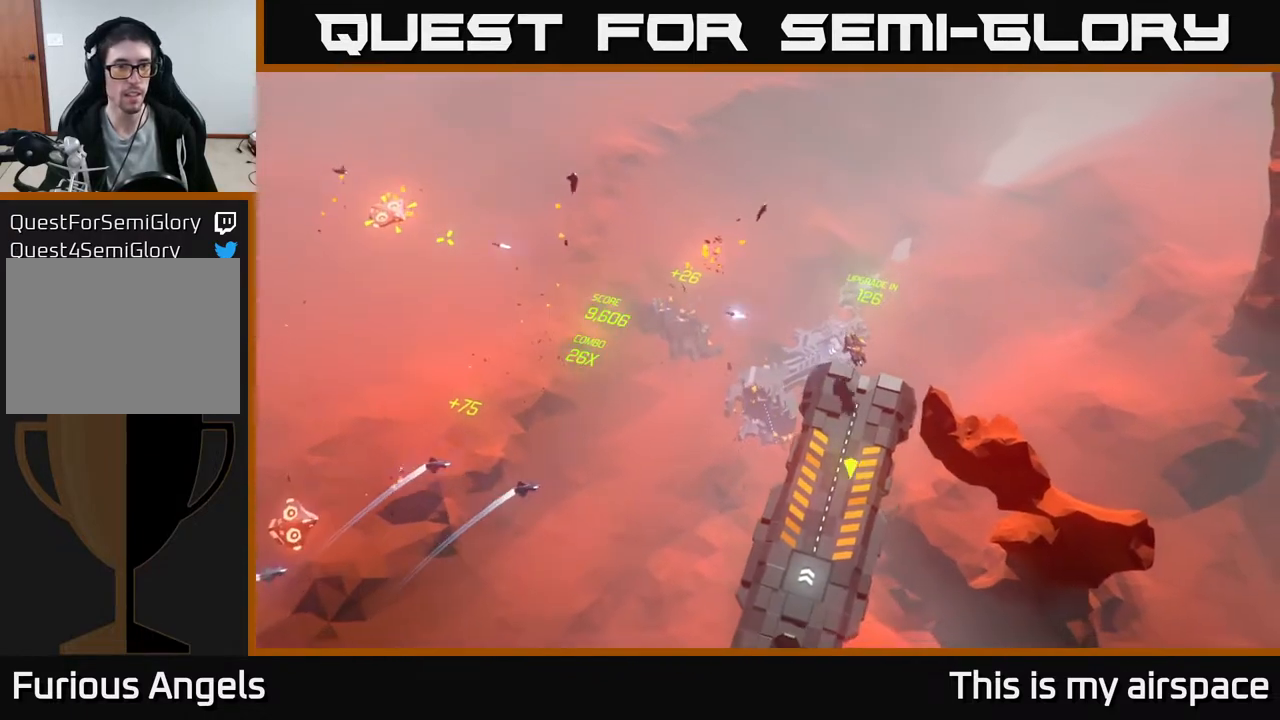
{"buttons": [], "left_stick": "down-left", "events": [[100, "left_stick", "down"], [317, "left_stick", "down-left"]]}
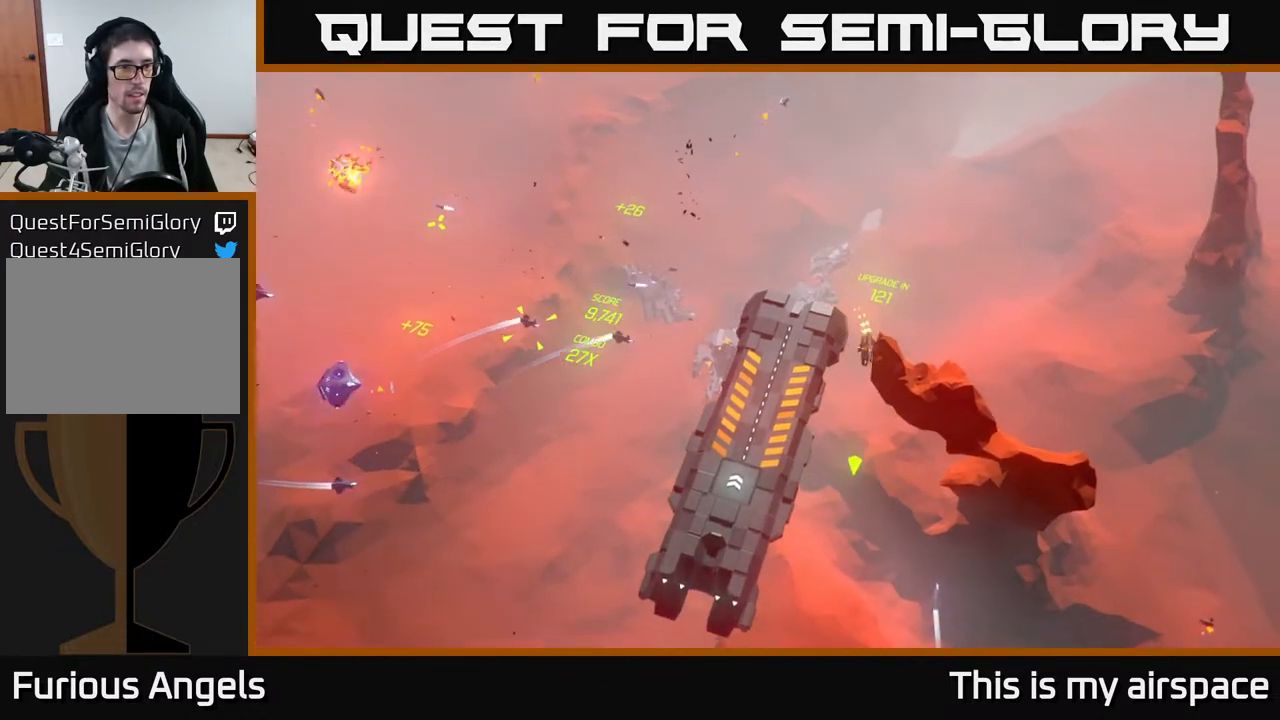
{"buttons": [], "left_stick": "right", "events": [[183, "left_stick", "center"], [250, "left_stick", "right"]]}
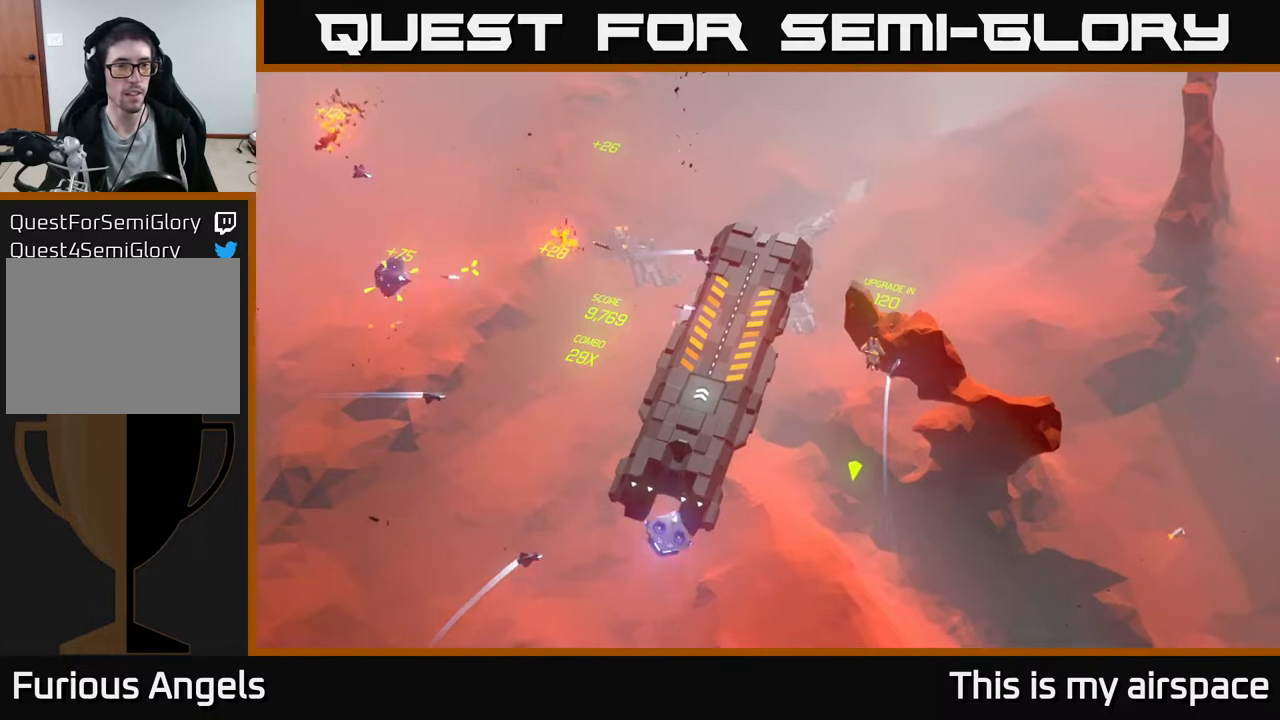
{"buttons": [], "left_stick": "center", "events": [[83, "left_stick", "up-right"], [250, "left_stick", "down-right"], [300, "left_stick", "down"], [433, "left_stick", "center"]]}
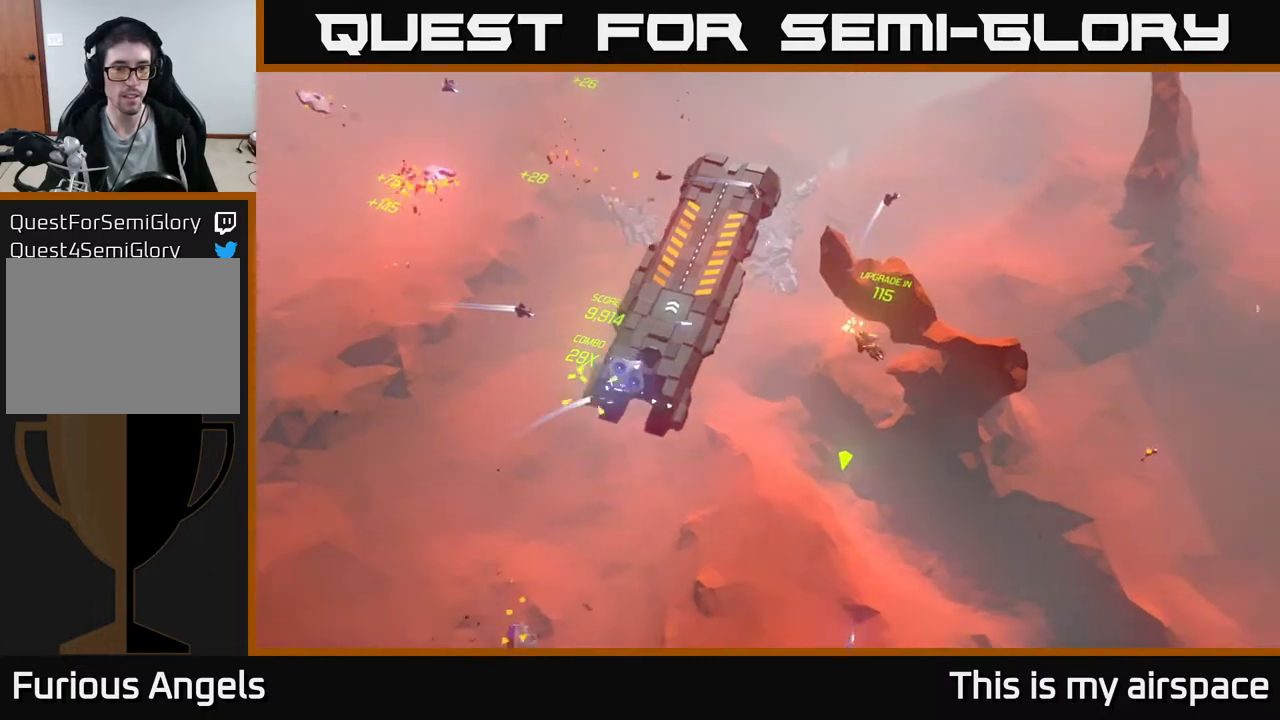
{"buttons": [], "left_stick": "left", "events": [[133, "left_stick", "left"]]}
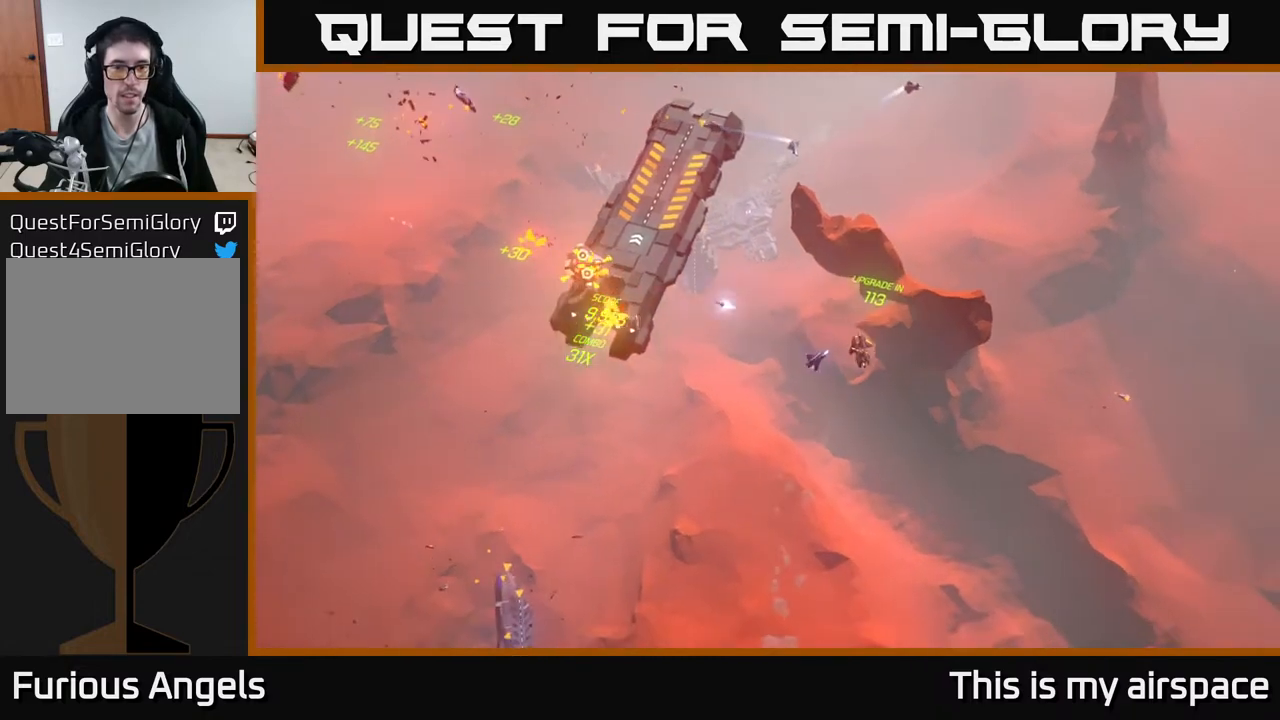
{"buttons": [], "left_stick": "up-left", "events": [[450, "left_stick", "up-left"]]}
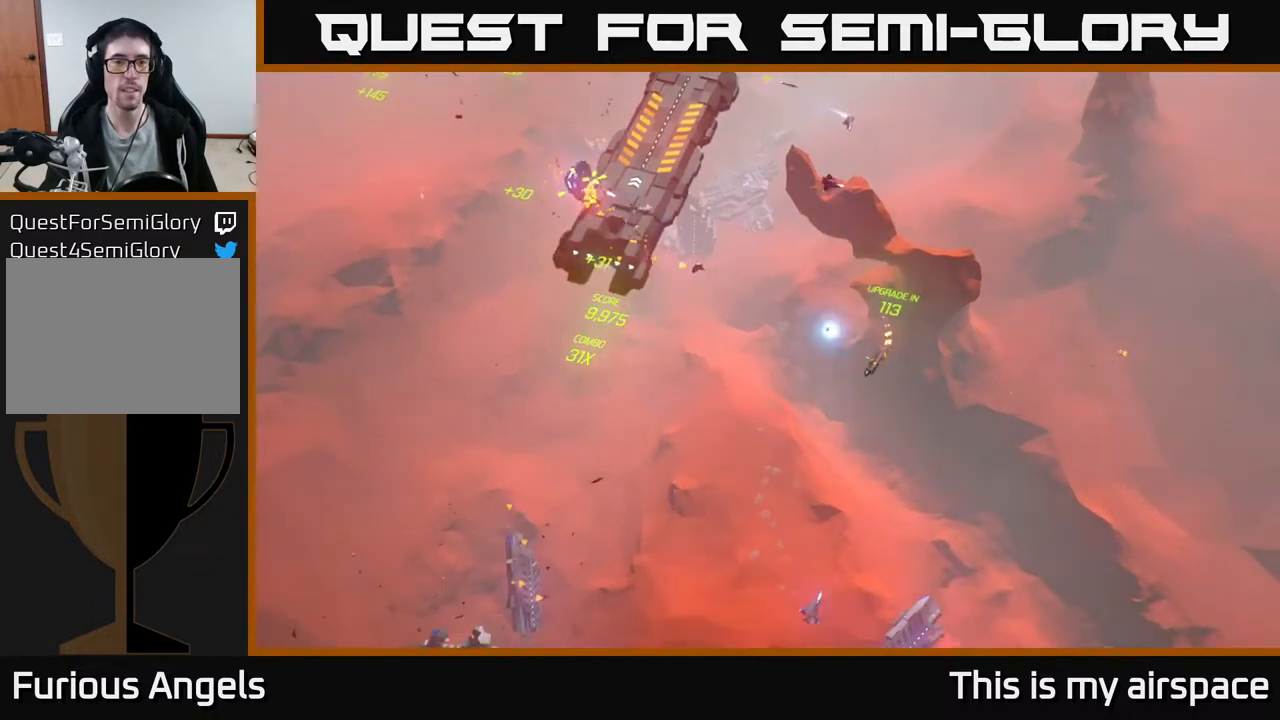
{"buttons": [], "left_stick": "up-left", "events": [[200, "left_stick", "left"], [350, "left_stick", "up-left"]]}
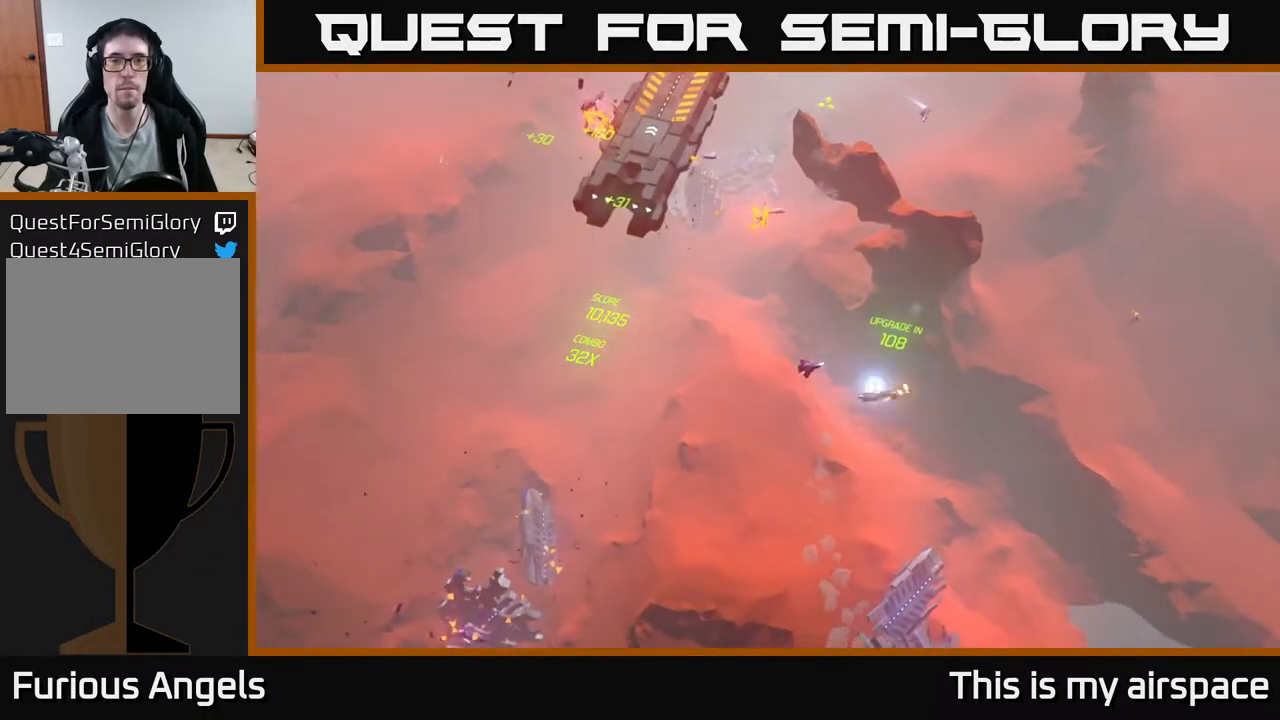
{"buttons": [], "left_stick": "up", "events": [[167, "left_stick", "down-left"], [450, "left_stick", "up"]]}
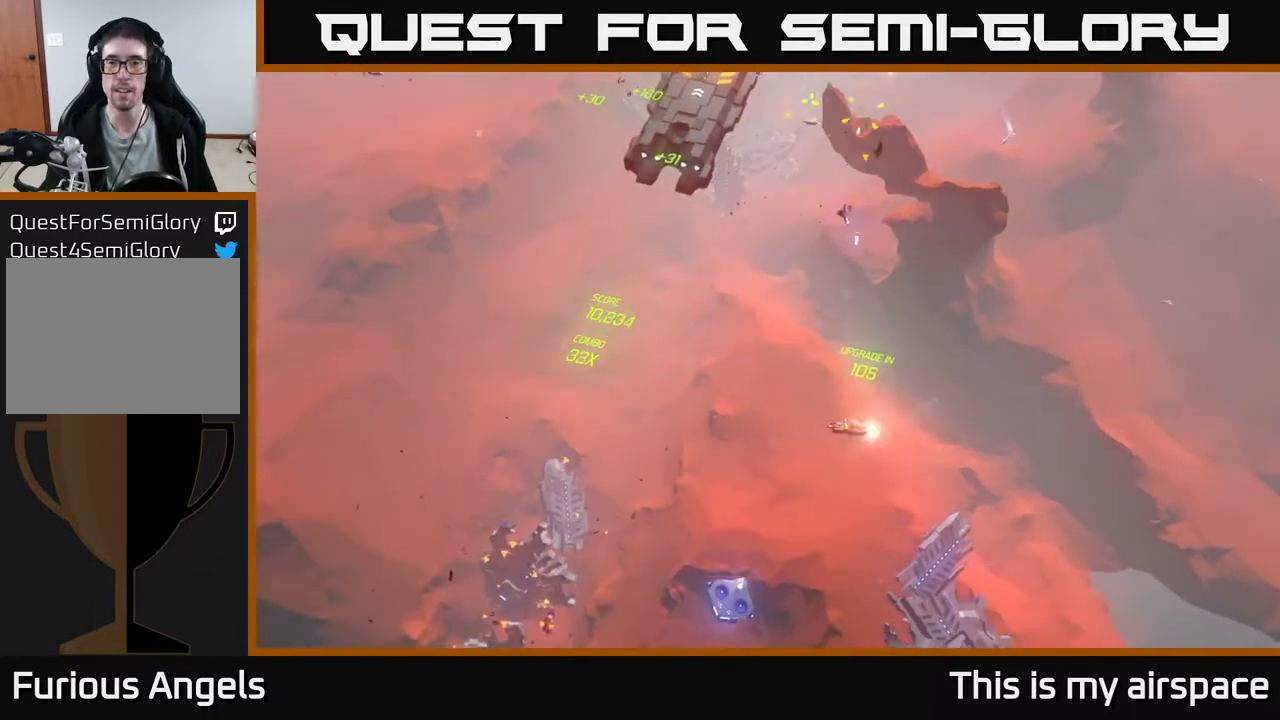
{"buttons": [], "left_stick": "up", "events": [[200, "left_stick", "center"], [500, "left_stick", "up"]]}
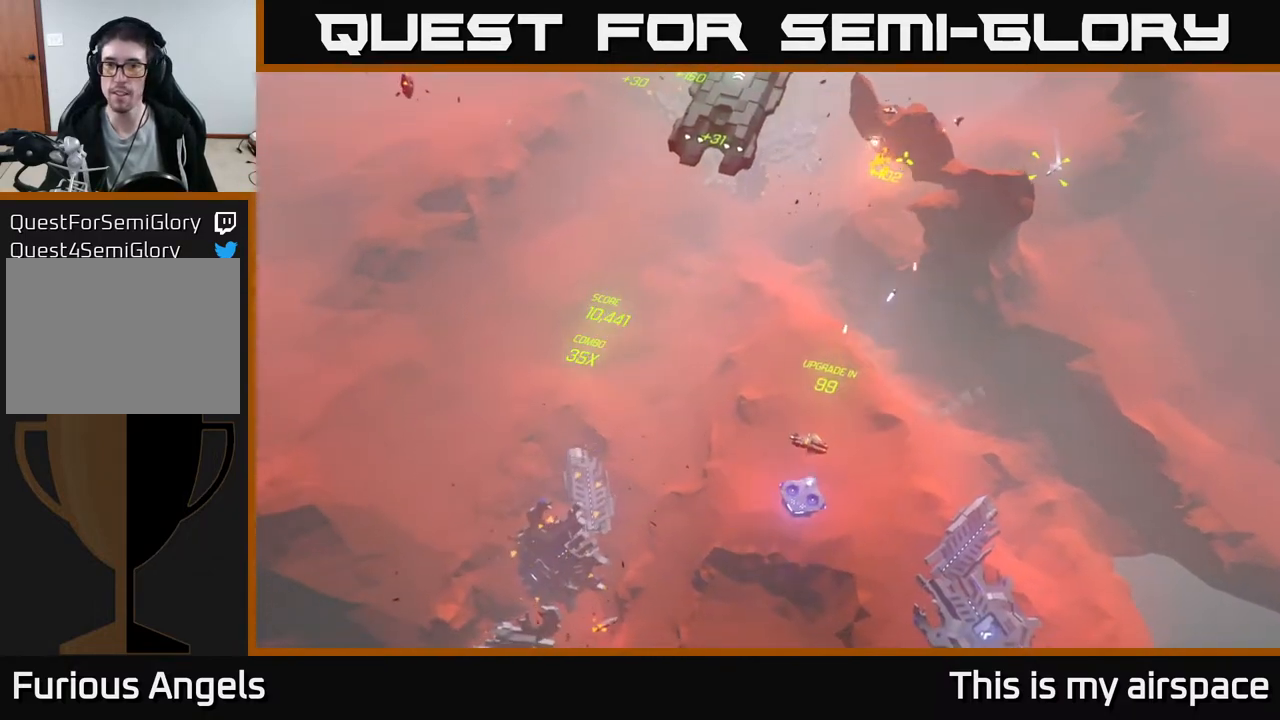
{"buttons": [], "left_stick": "up", "events": []}
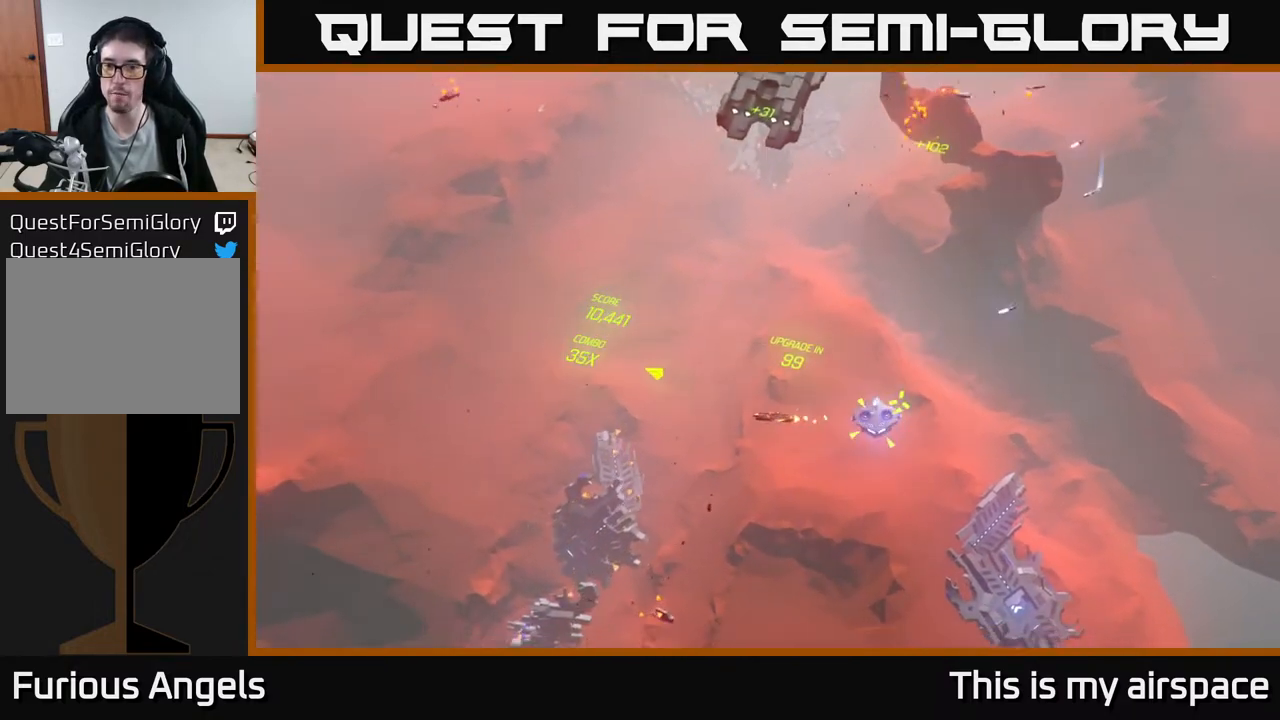
{"buttons": [], "left_stick": "up", "events": [[50, "left_stick", "center"], [350, "left_stick", "up"]]}
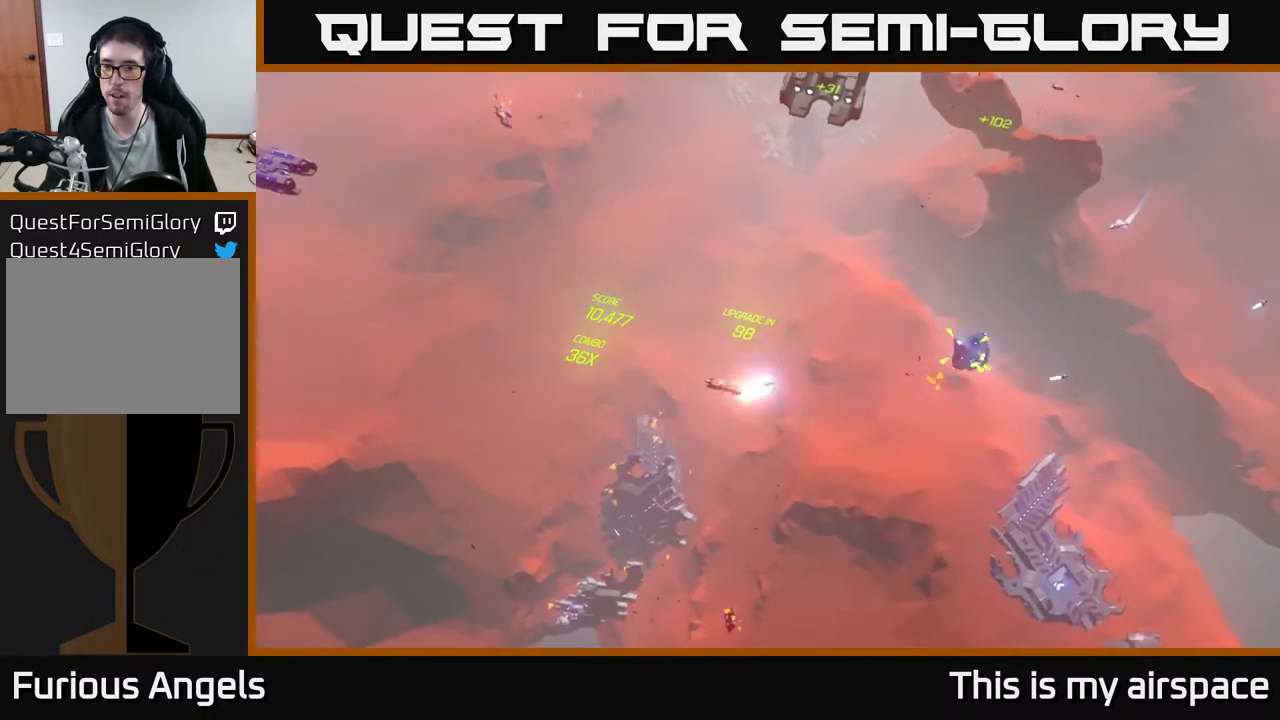
{"buttons": [], "left_stick": "center", "events": [[33, "left_stick", "right"], [183, "left_stick", "center"]]}
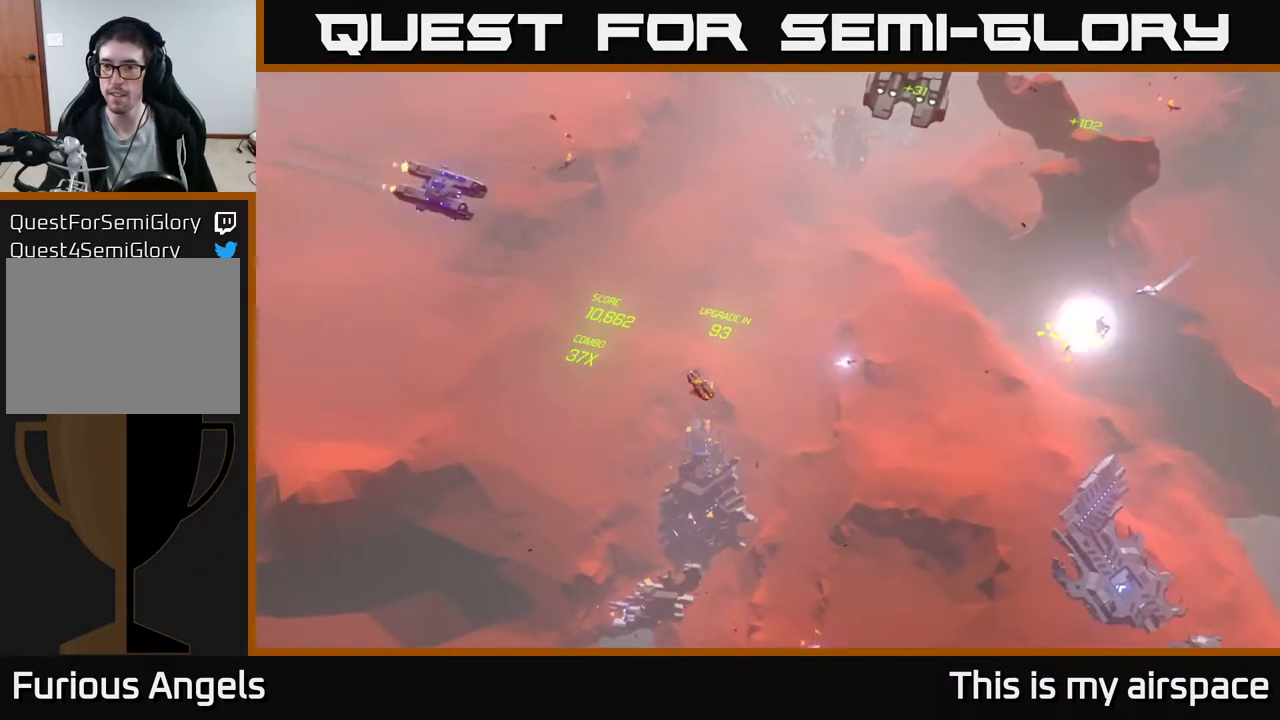
{"buttons": [], "left_stick": "center", "events": [[267, "left_stick", "left"], [450, "left_stick", "center"]]}
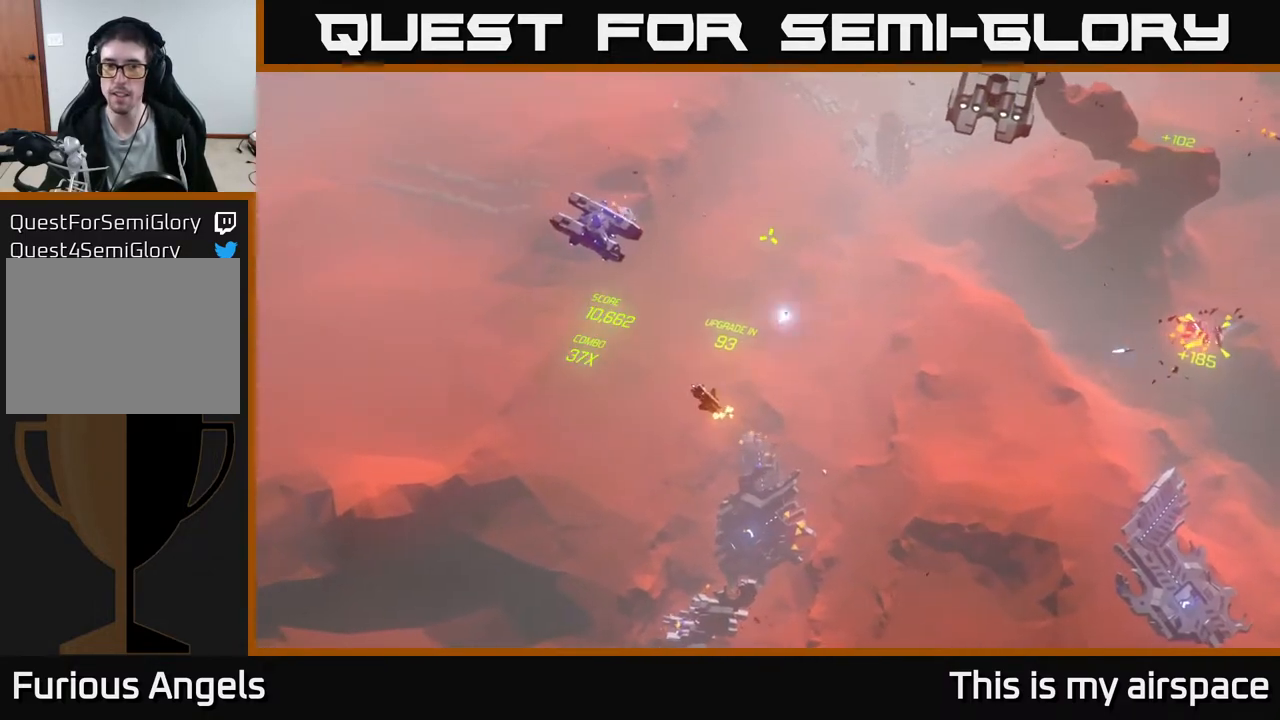
{"buttons": [], "left_stick": "up-right", "events": [[200, "left_stick", "up-right"]]}
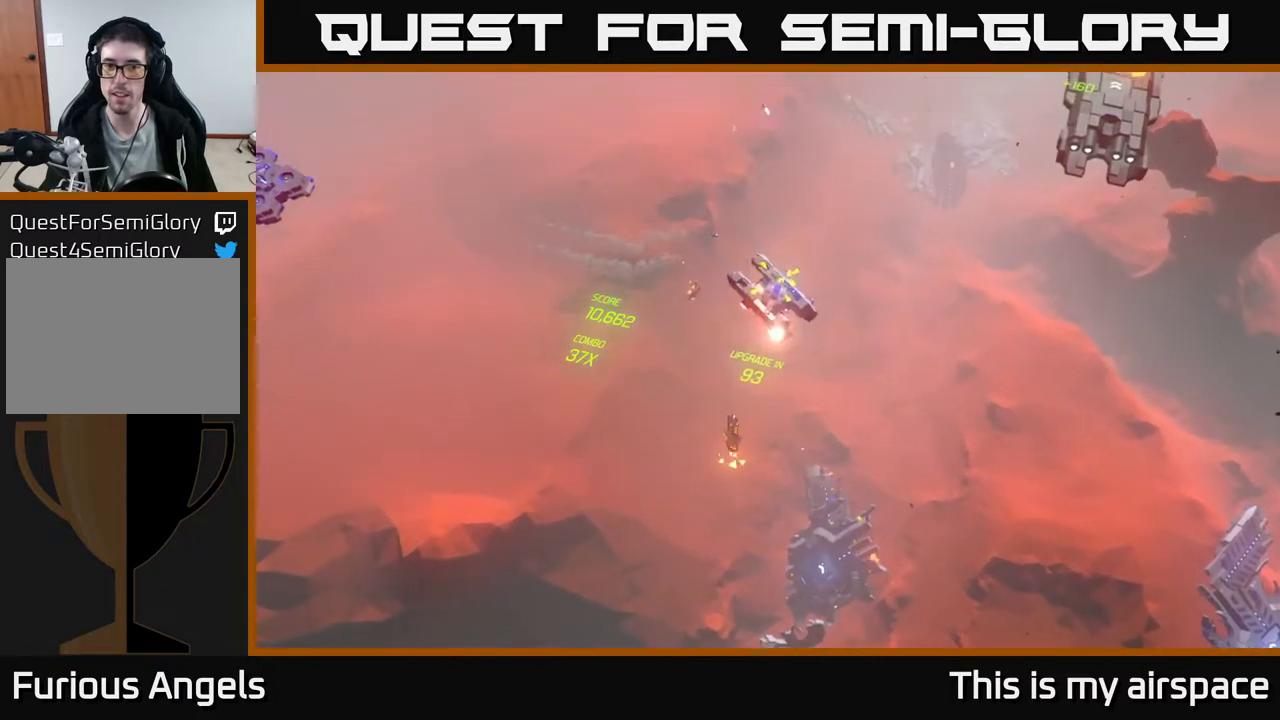
{"buttons": [], "left_stick": "right", "events": [[167, "left_stick", "right"]]}
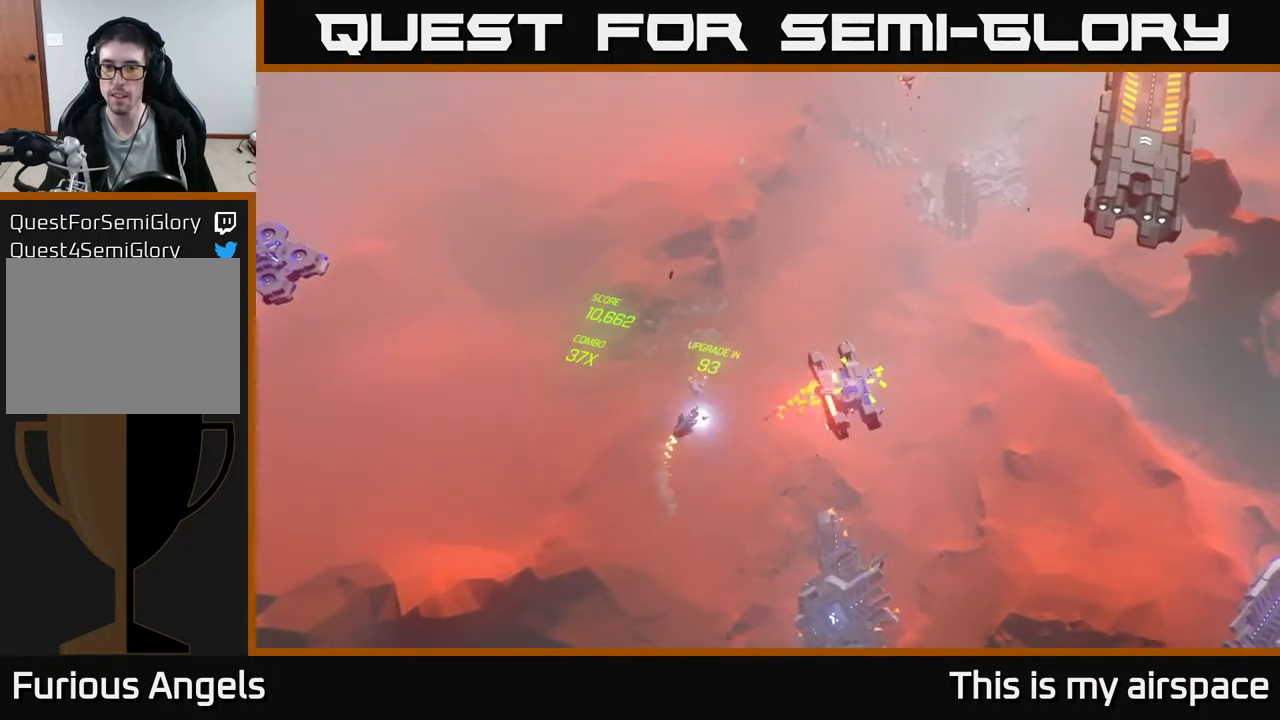
{"buttons": [], "left_stick": "right", "events": []}
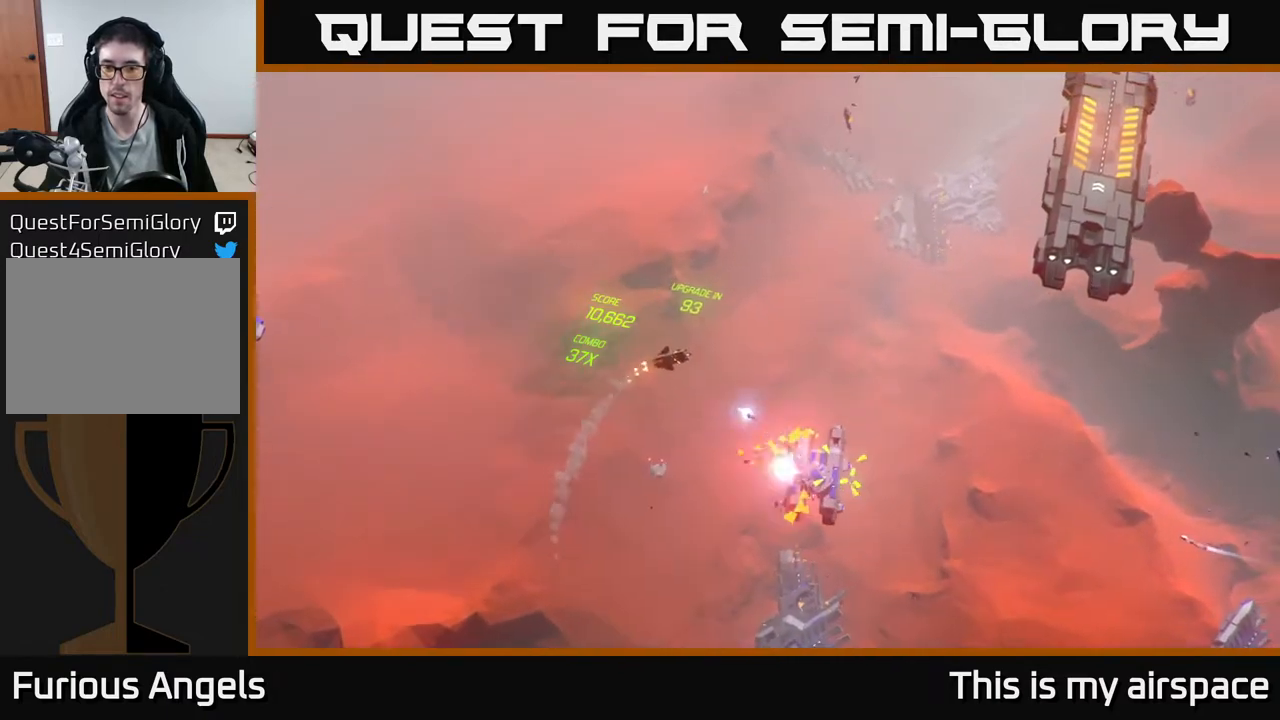
{"buttons": [], "left_stick": "down-right", "events": [[17, "left_stick", "down-right"]]}
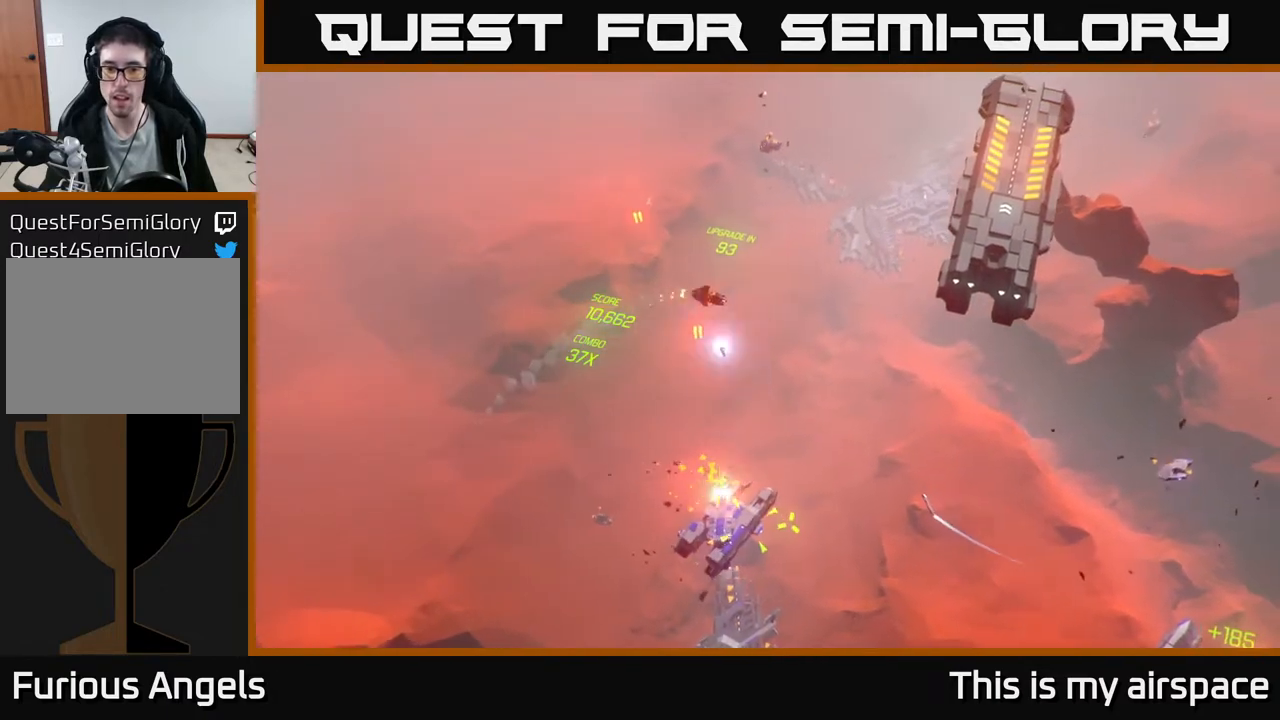
{"buttons": [], "left_stick": "down-left", "events": [[33, "left_stick", "down"], [383, "left_stick", "down-left"]]}
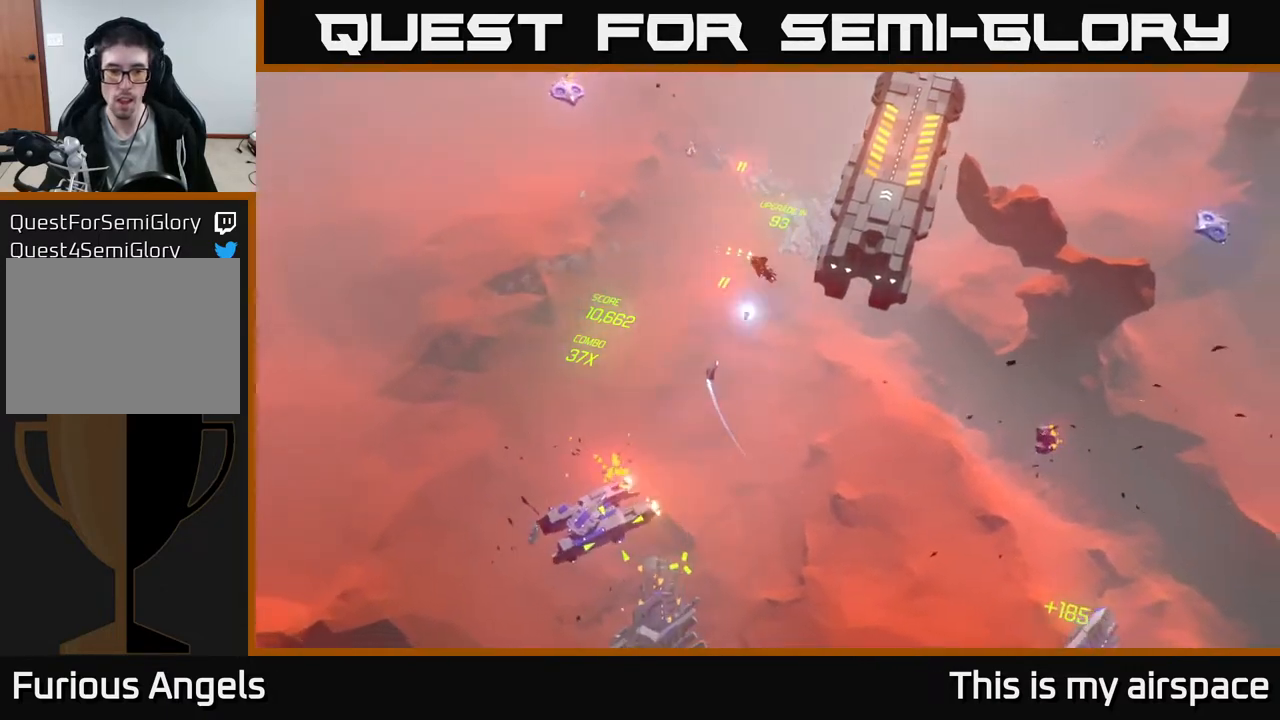
{"buttons": [], "left_stick": "down-left", "events": []}
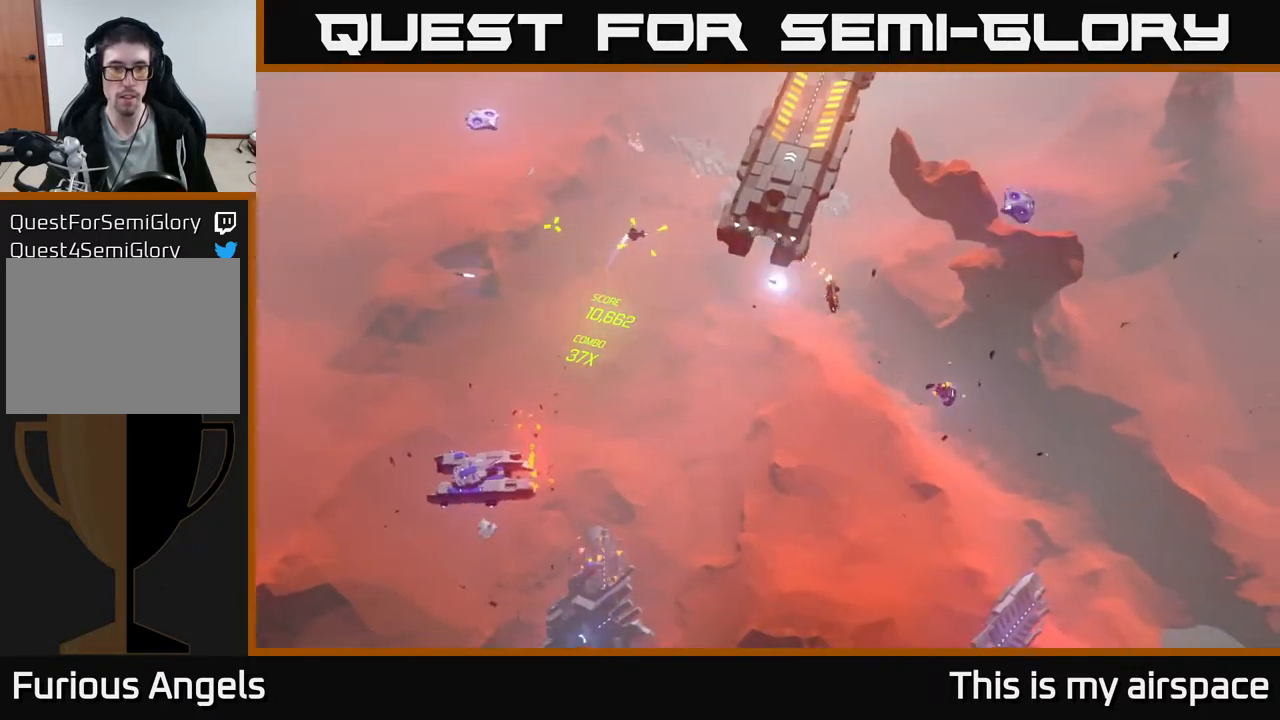
{"buttons": [], "left_stick": "center", "events": [[50, "left_stick", "down"], [400, "left_stick", "center"]]}
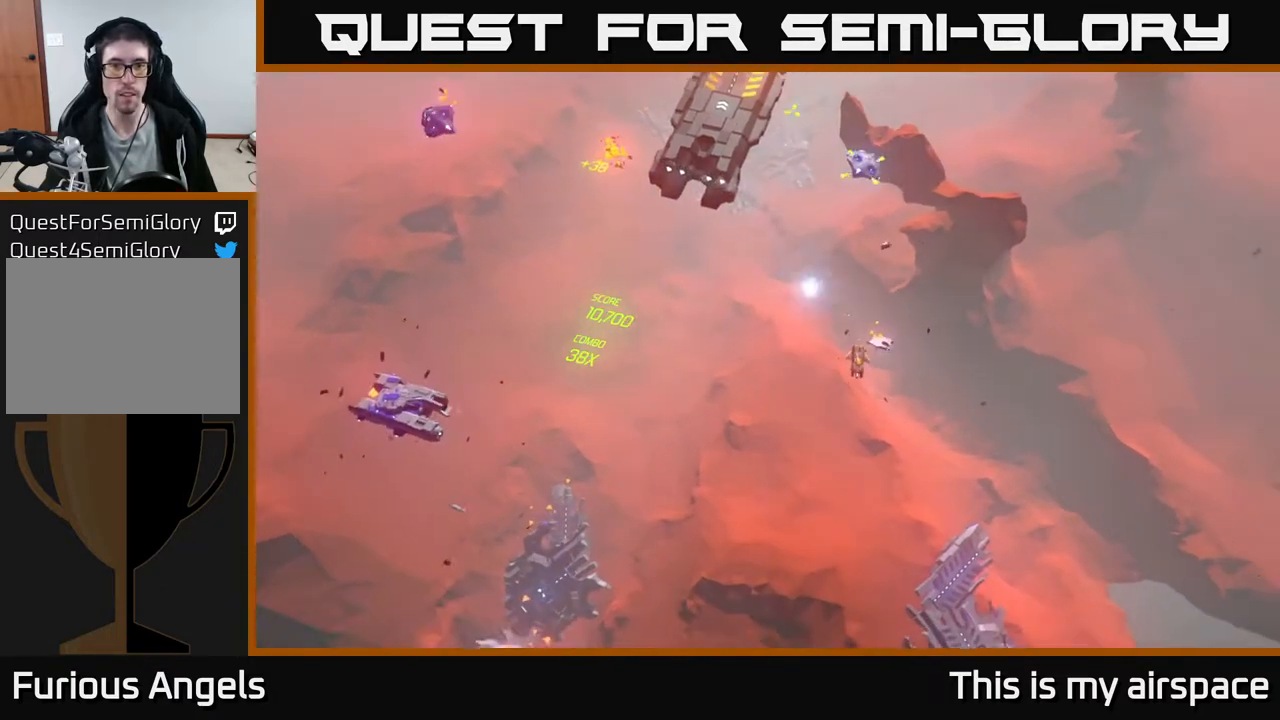
{"buttons": [], "left_stick": "left", "events": [[167, "left_stick", "left"]]}
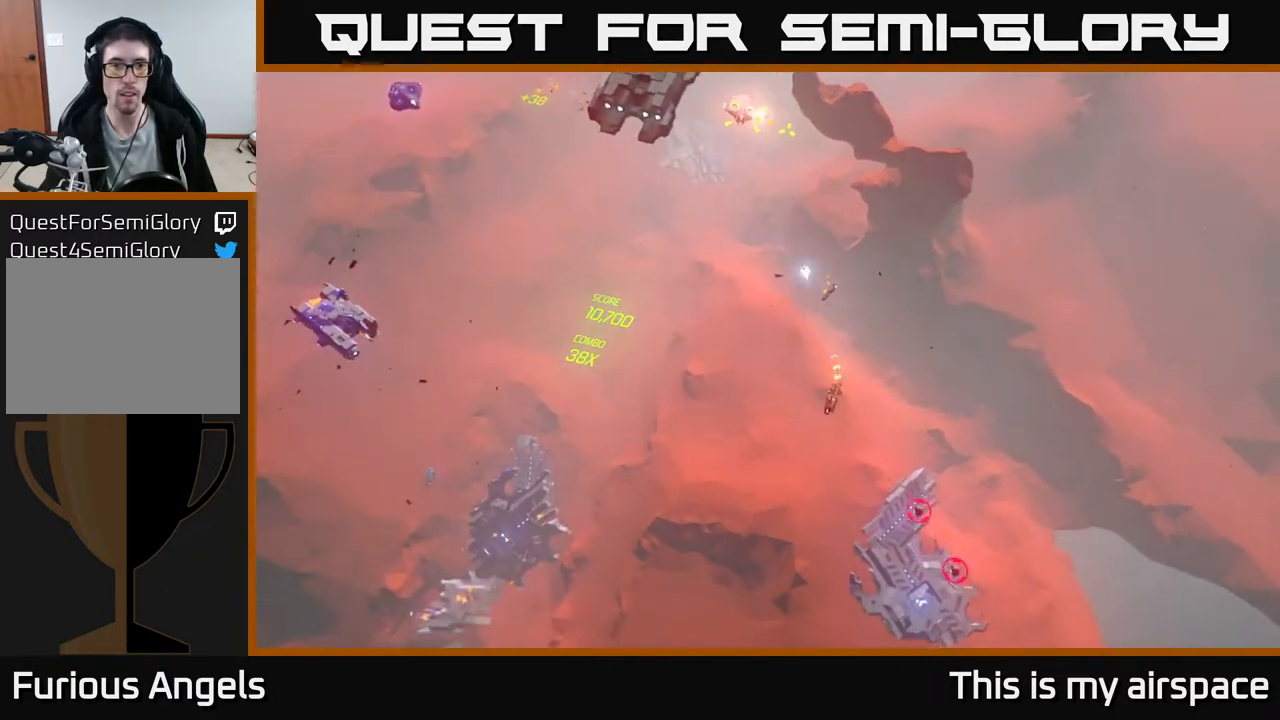
{"buttons": [], "left_stick": "up-right", "events": [[17, "left_stick", "up-left"], [117, "left_stick", "up"], [433, "left_stick", "up-right"]]}
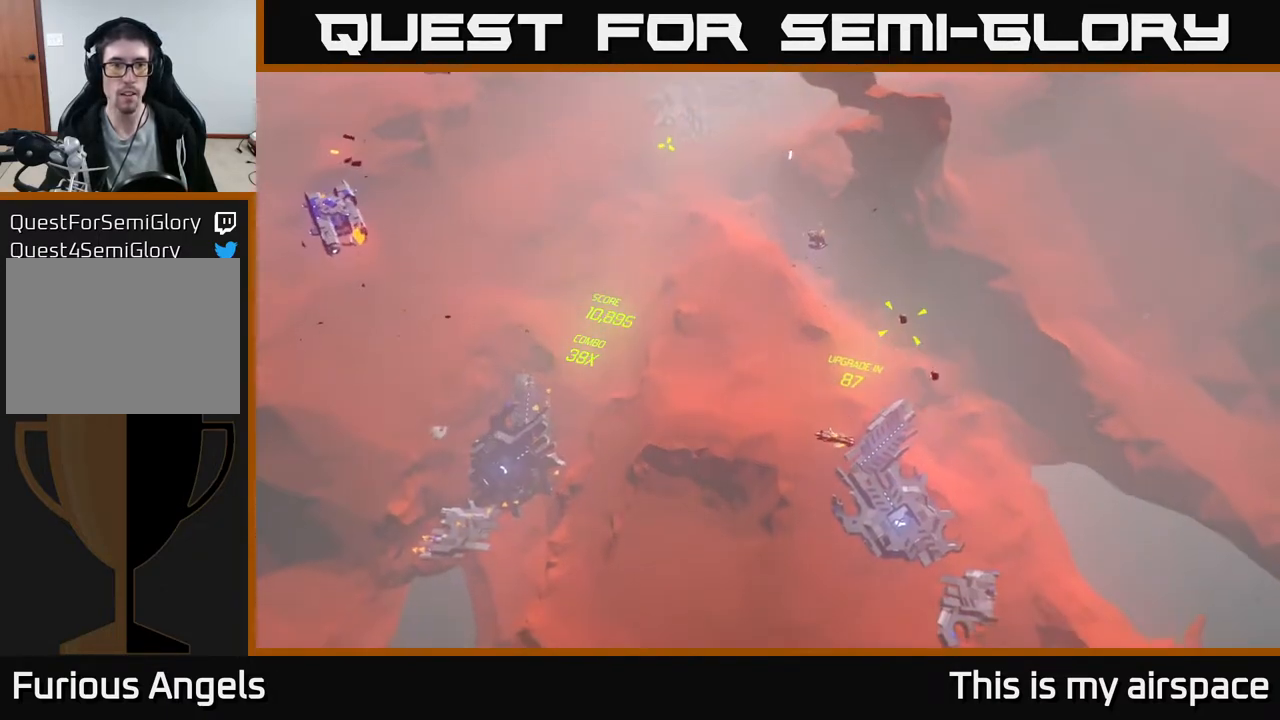
{"buttons": [], "left_stick": "up-right", "events": []}
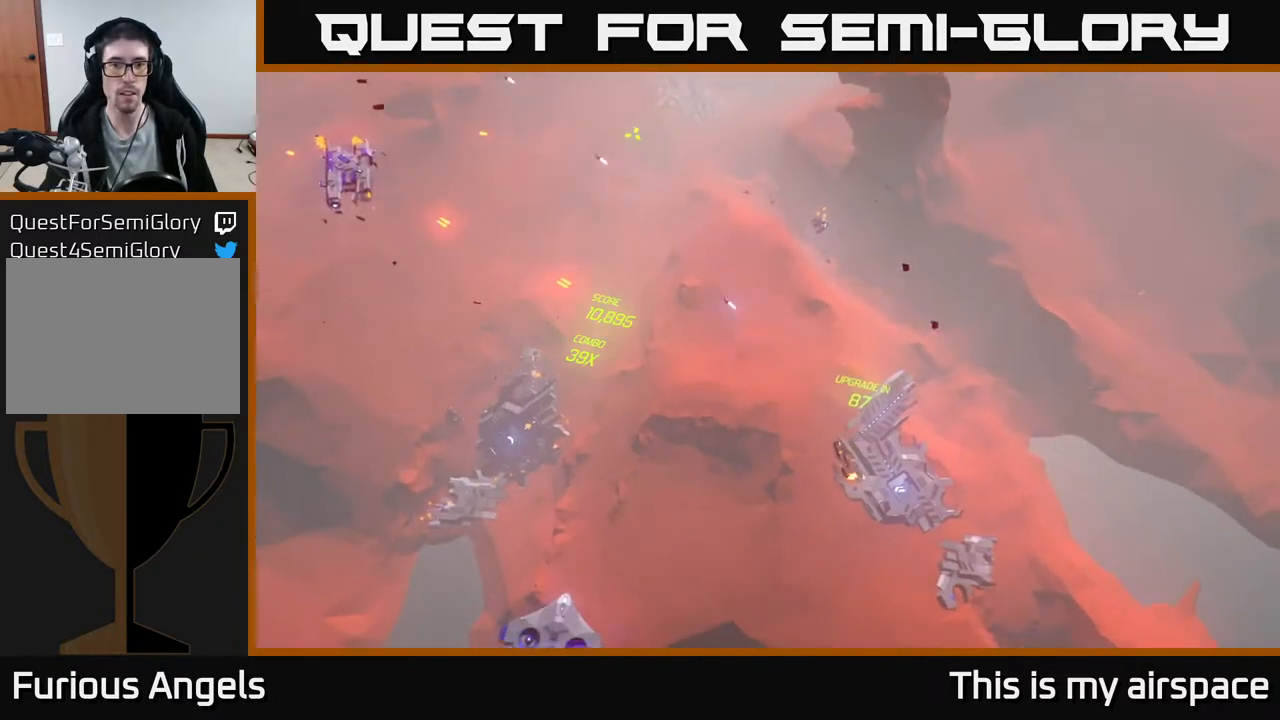
{"buttons": [], "left_stick": "up-right", "events": []}
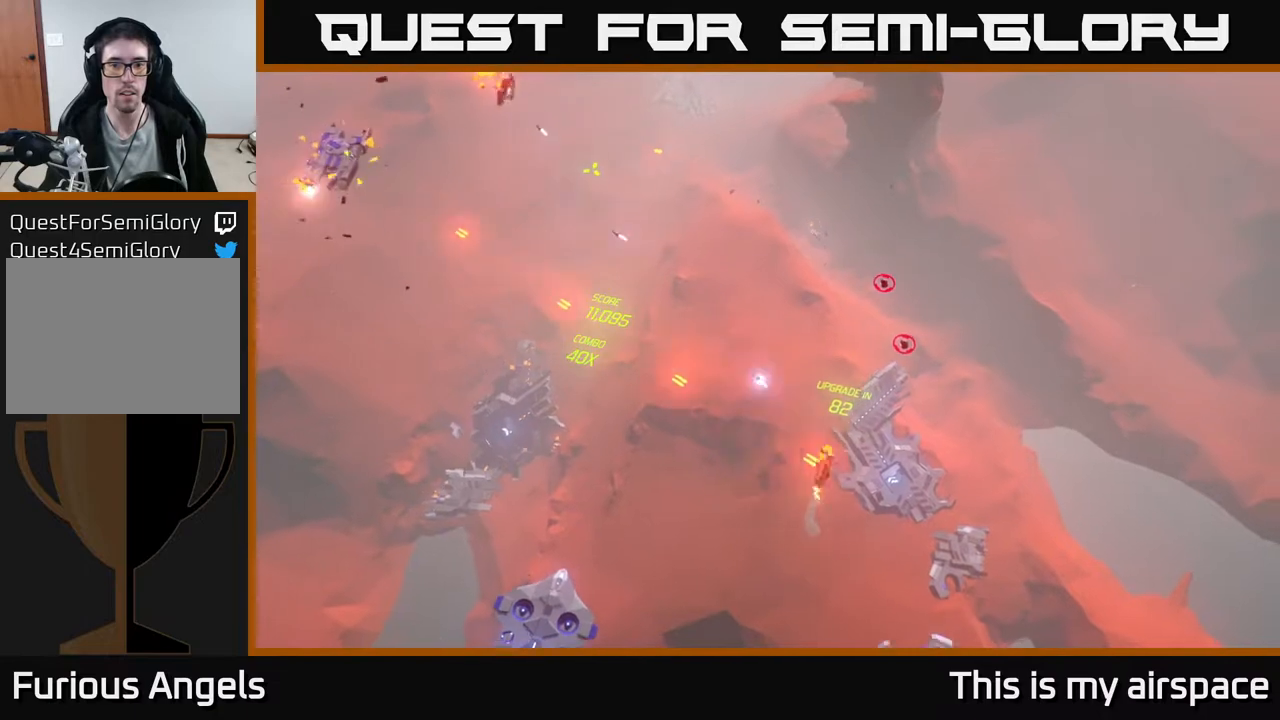
{"buttons": [], "left_stick": "up-right", "events": []}
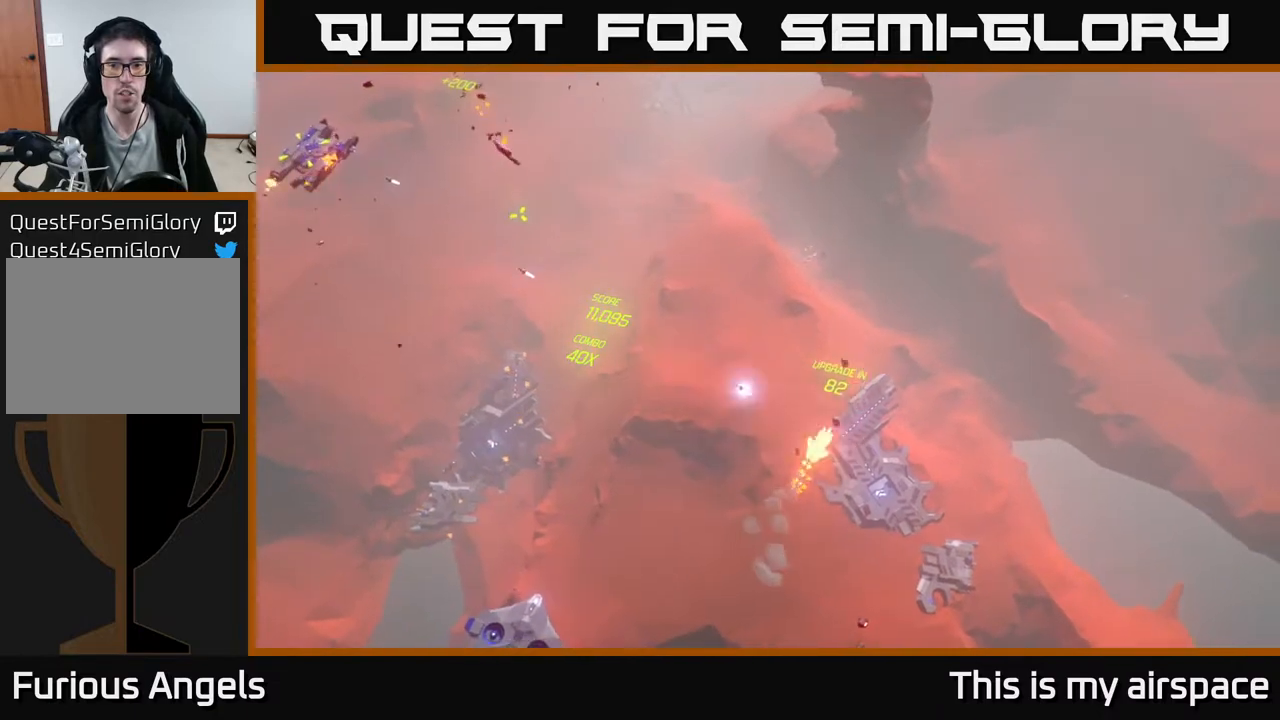
{"buttons": [], "left_stick": "up-right", "events": [[217, "left_stick", "right"], [383, "left_stick", "up-right"]]}
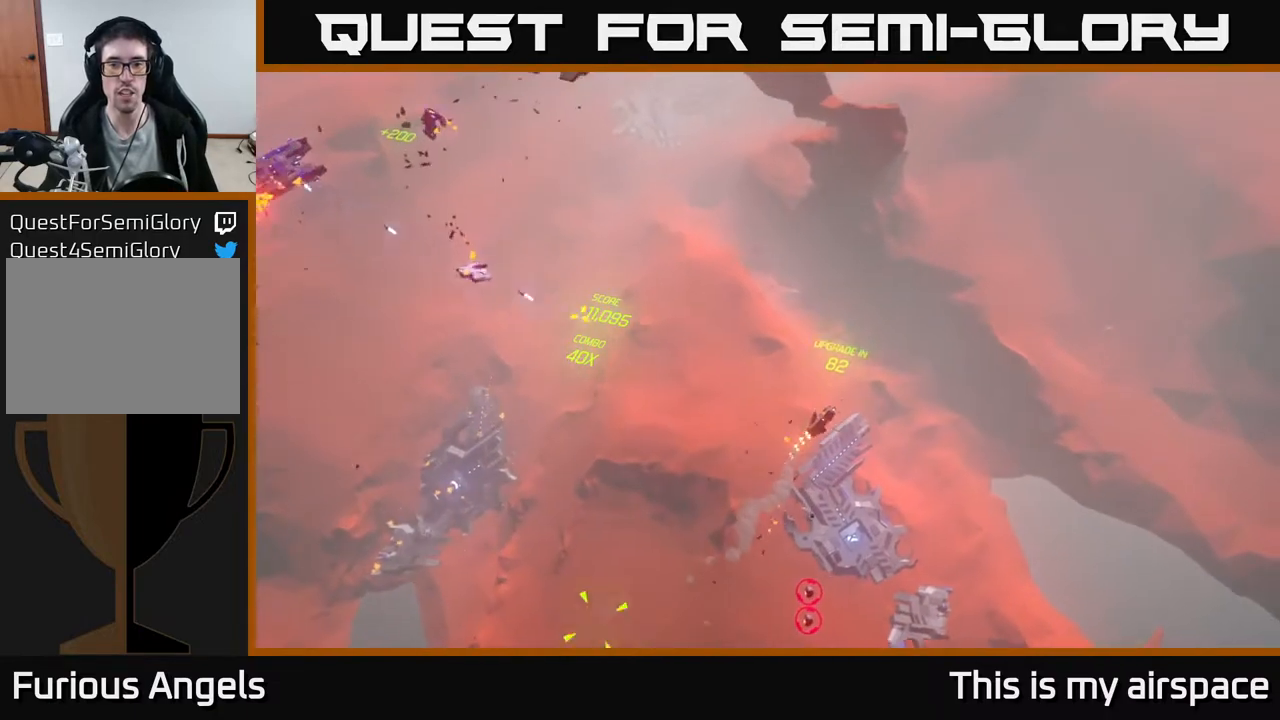
{"buttons": [], "left_stick": "left", "events": [[67, "left_stick", "up-left"], [250, "left_stick", "left"]]}
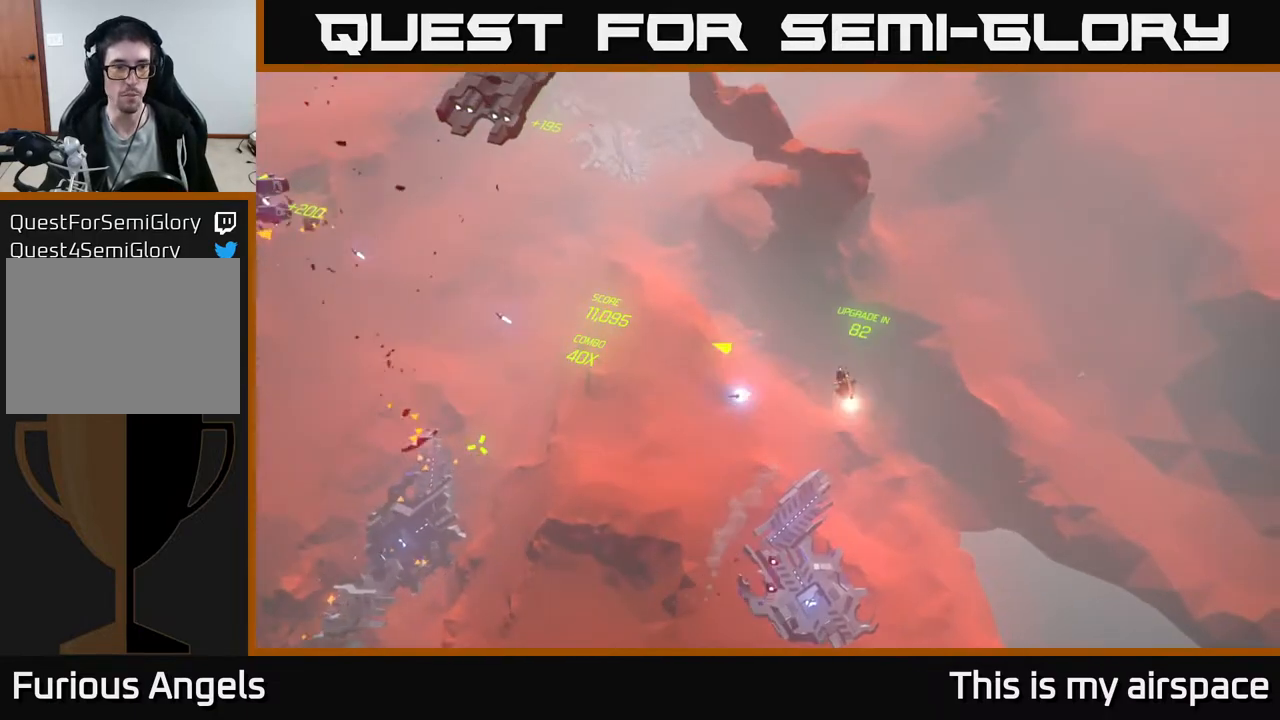
{"buttons": [], "left_stick": "left", "events": []}
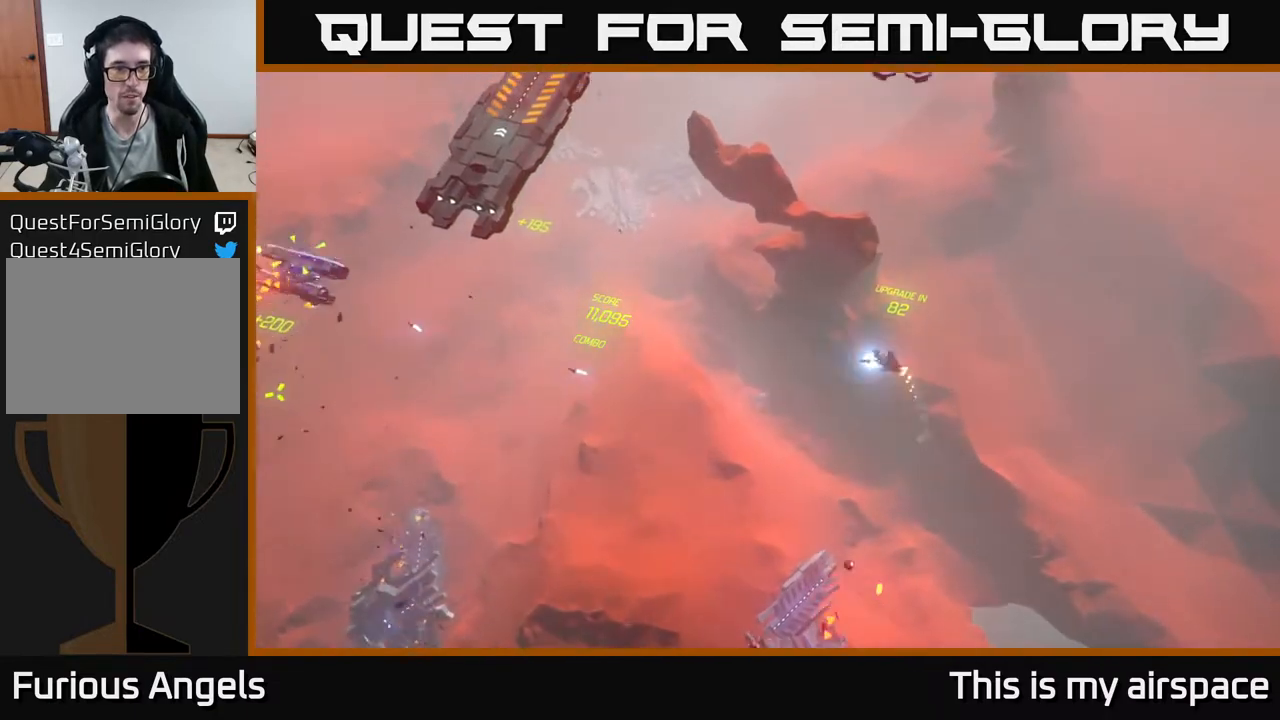
{"buttons": [], "left_stick": "left", "events": []}